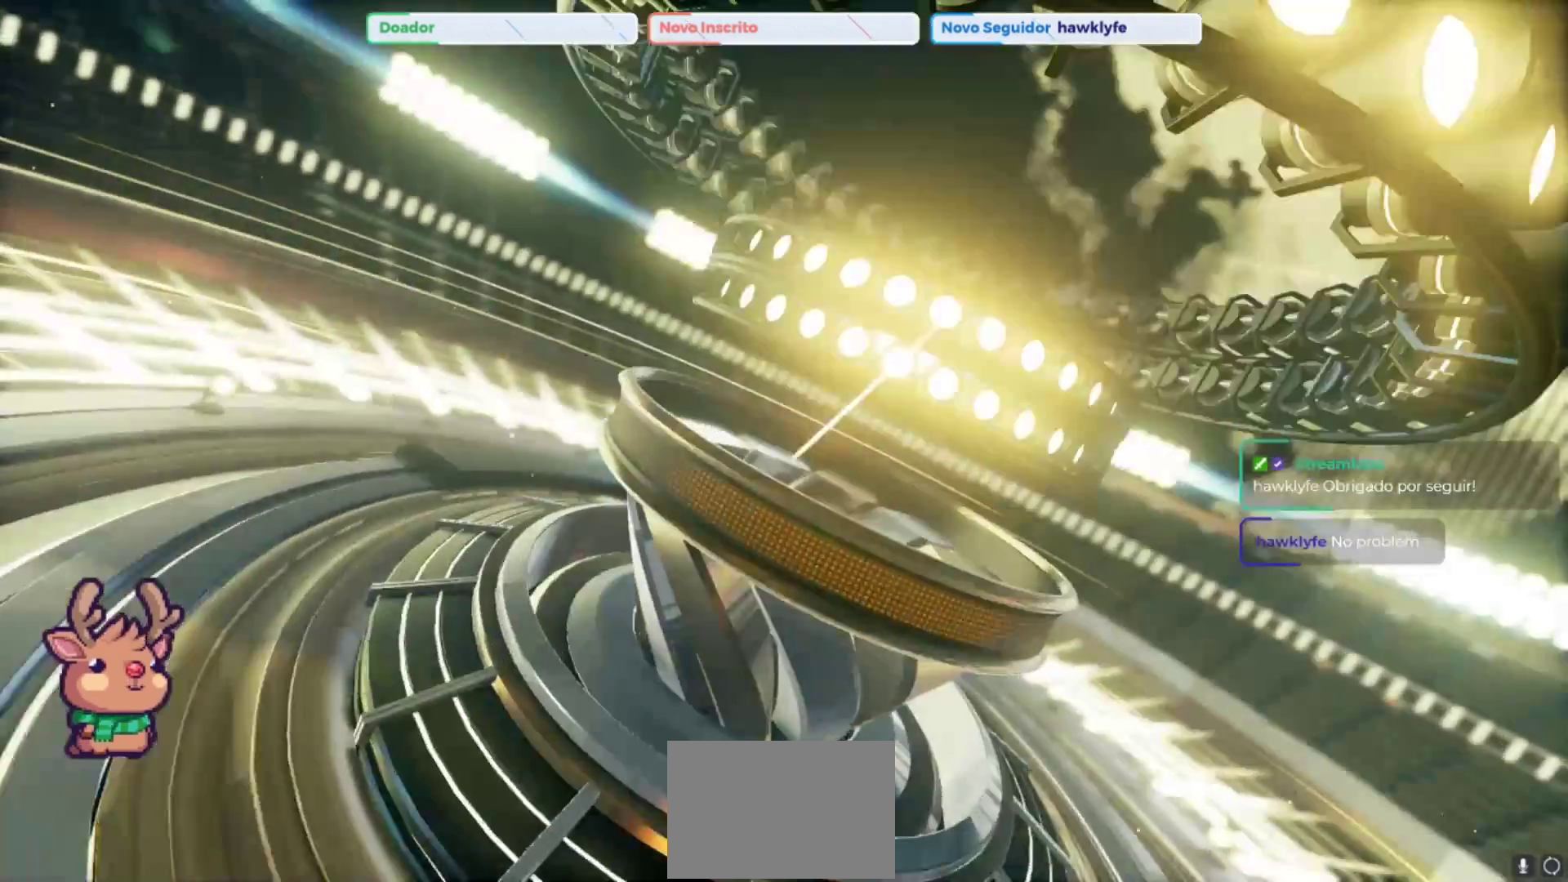
Gameplay with a controller (arcade stick); each line is a JSON object with the inputs held at the frame after it. "events" lists button and stick changes between this image and that frame as [ms after this image, input, new state], when the widget could be followed in between. Not read: L3 R3.
{"buttons": [], "left_stick": "center", "events": []}
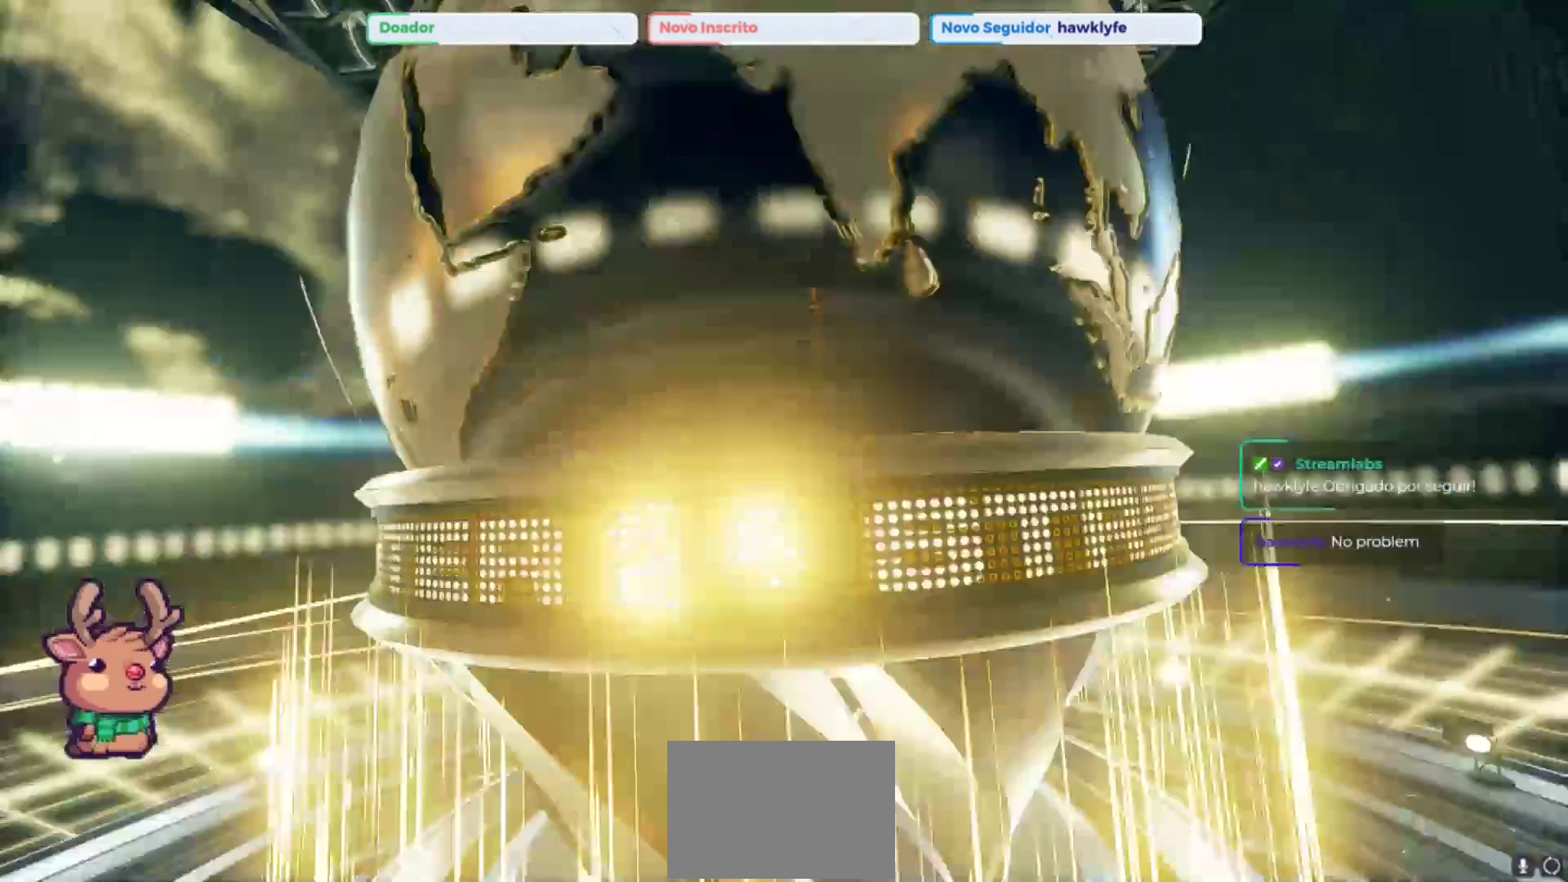
{"buttons": [], "left_stick": "center", "events": []}
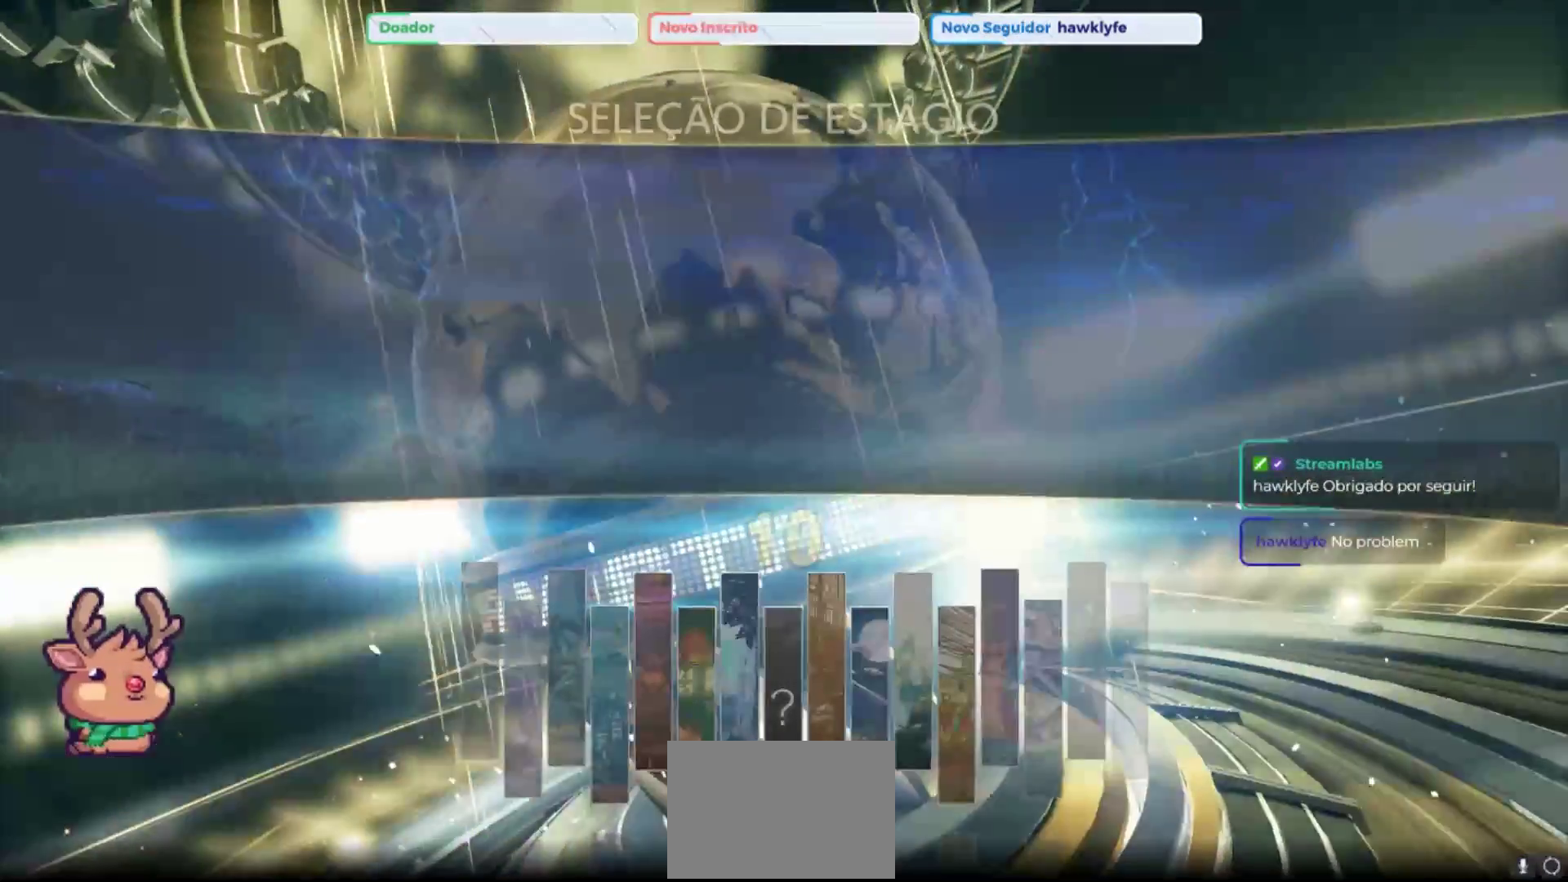
{"buttons": [], "left_stick": "center", "events": []}
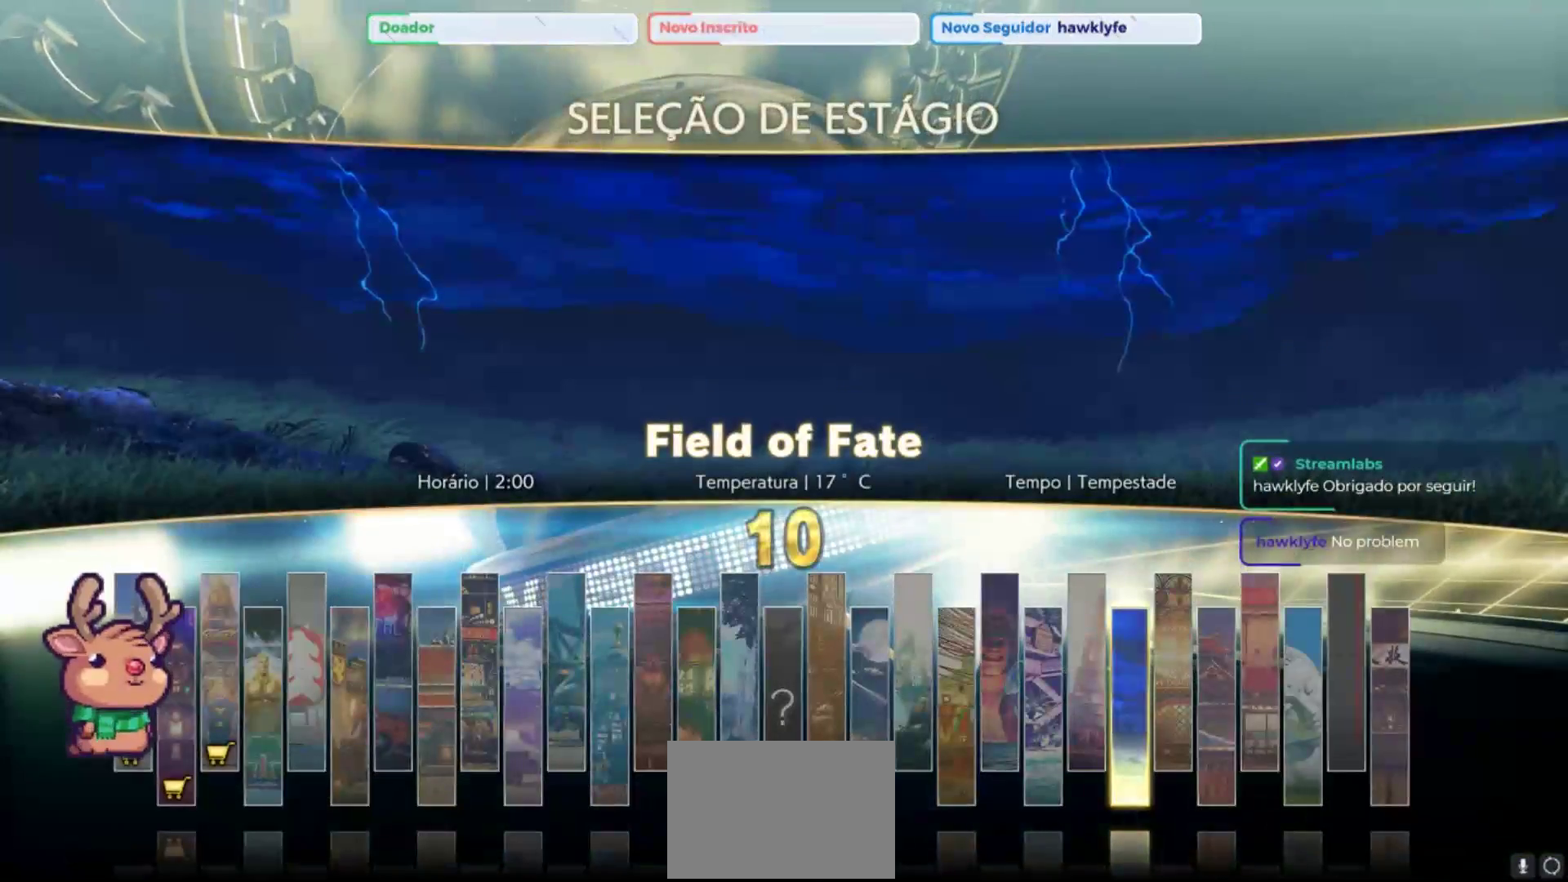
{"buttons": [], "left_stick": "center", "events": []}
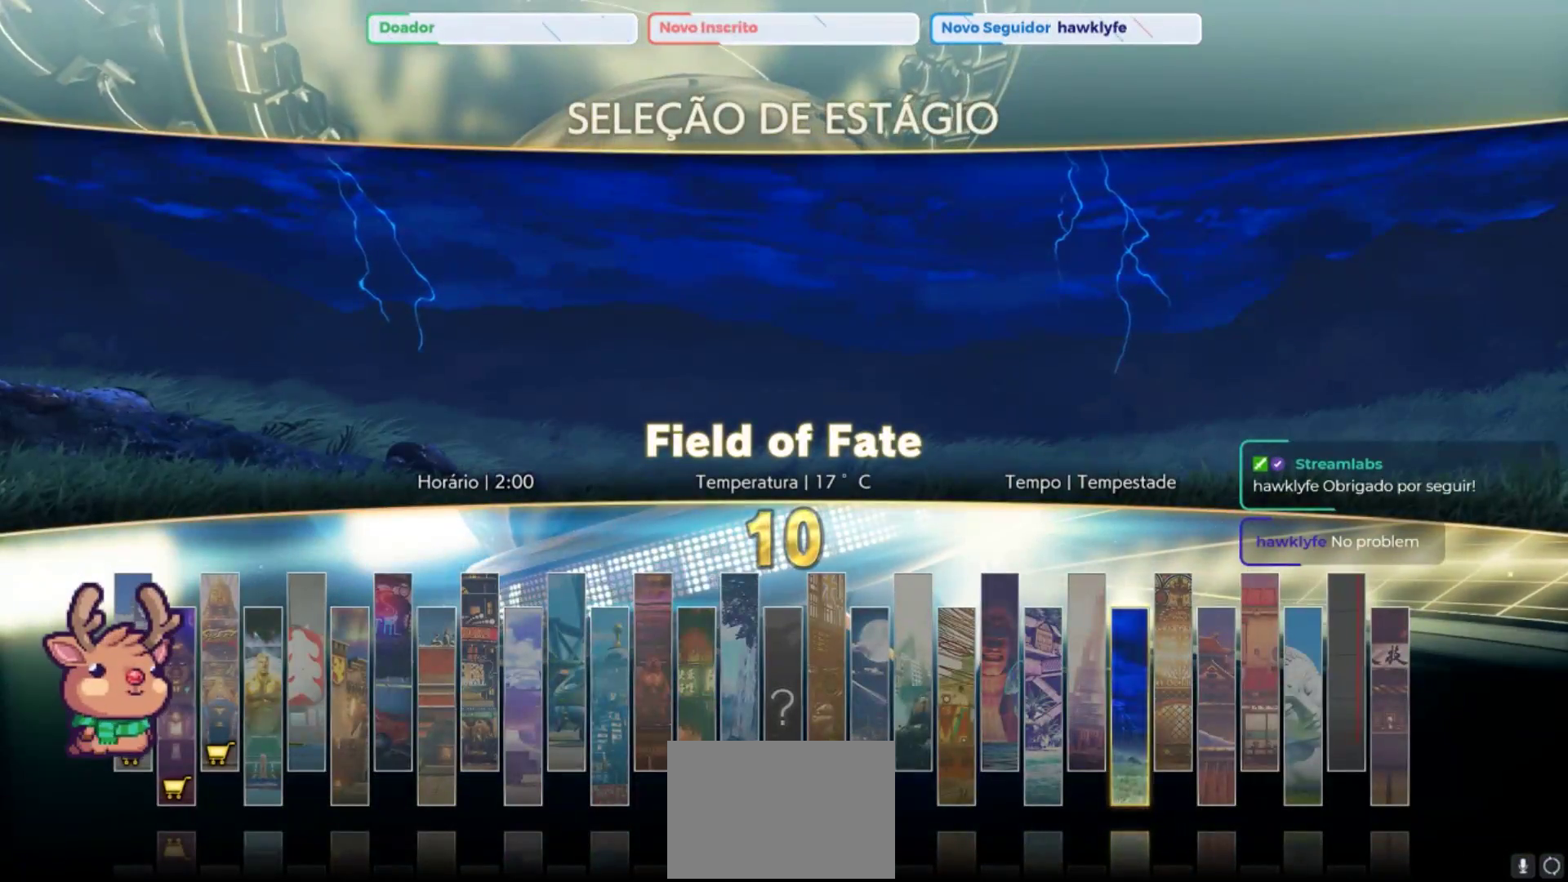
{"buttons": [], "left_stick": "center", "events": []}
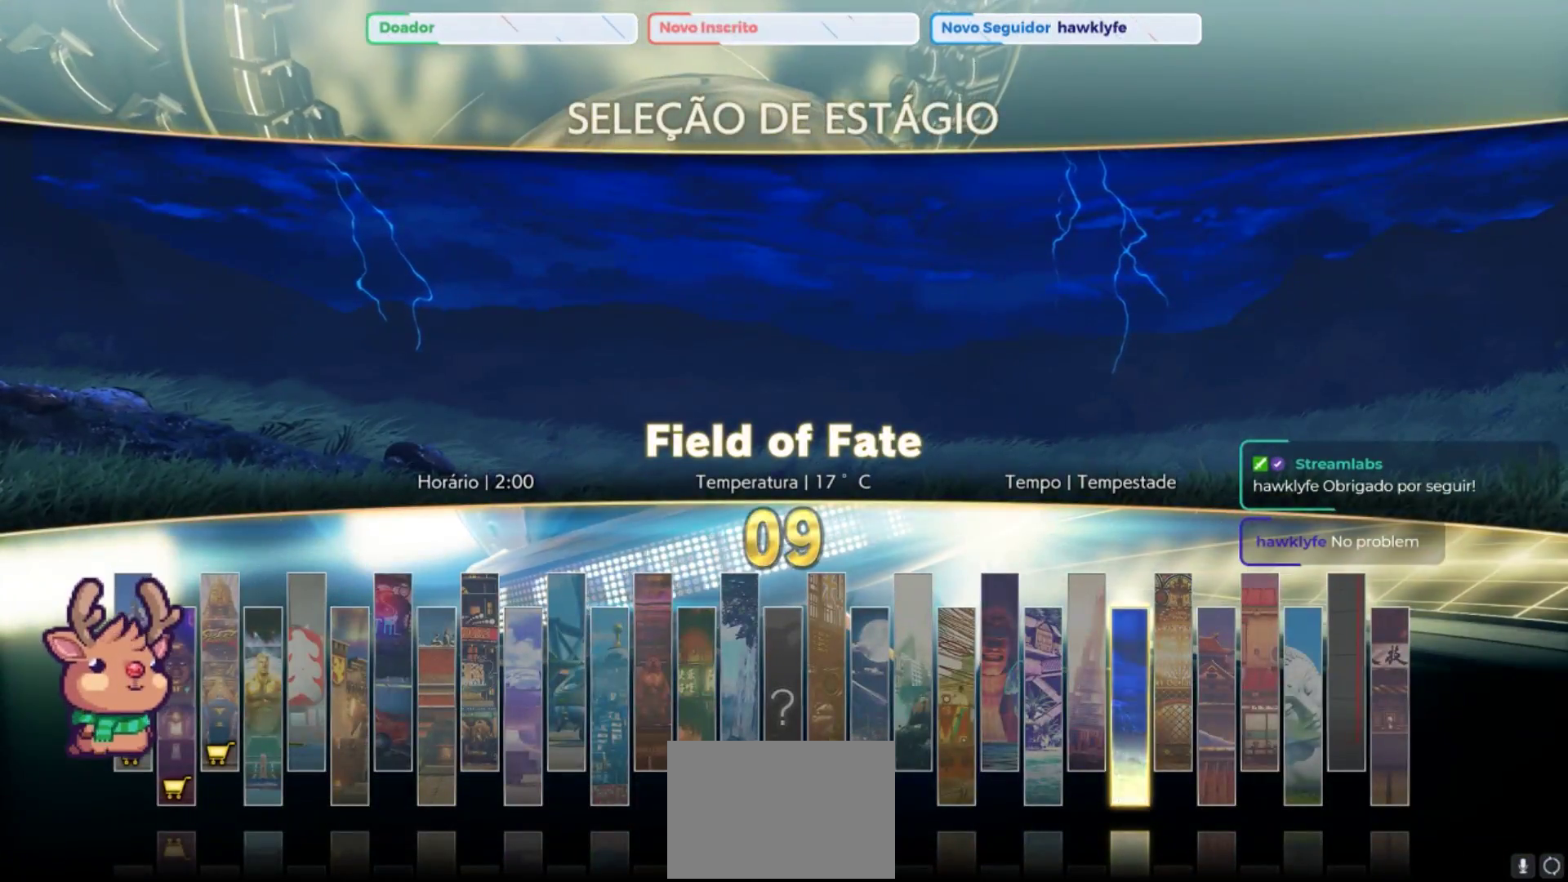
{"buttons": [], "left_stick": "center", "events": []}
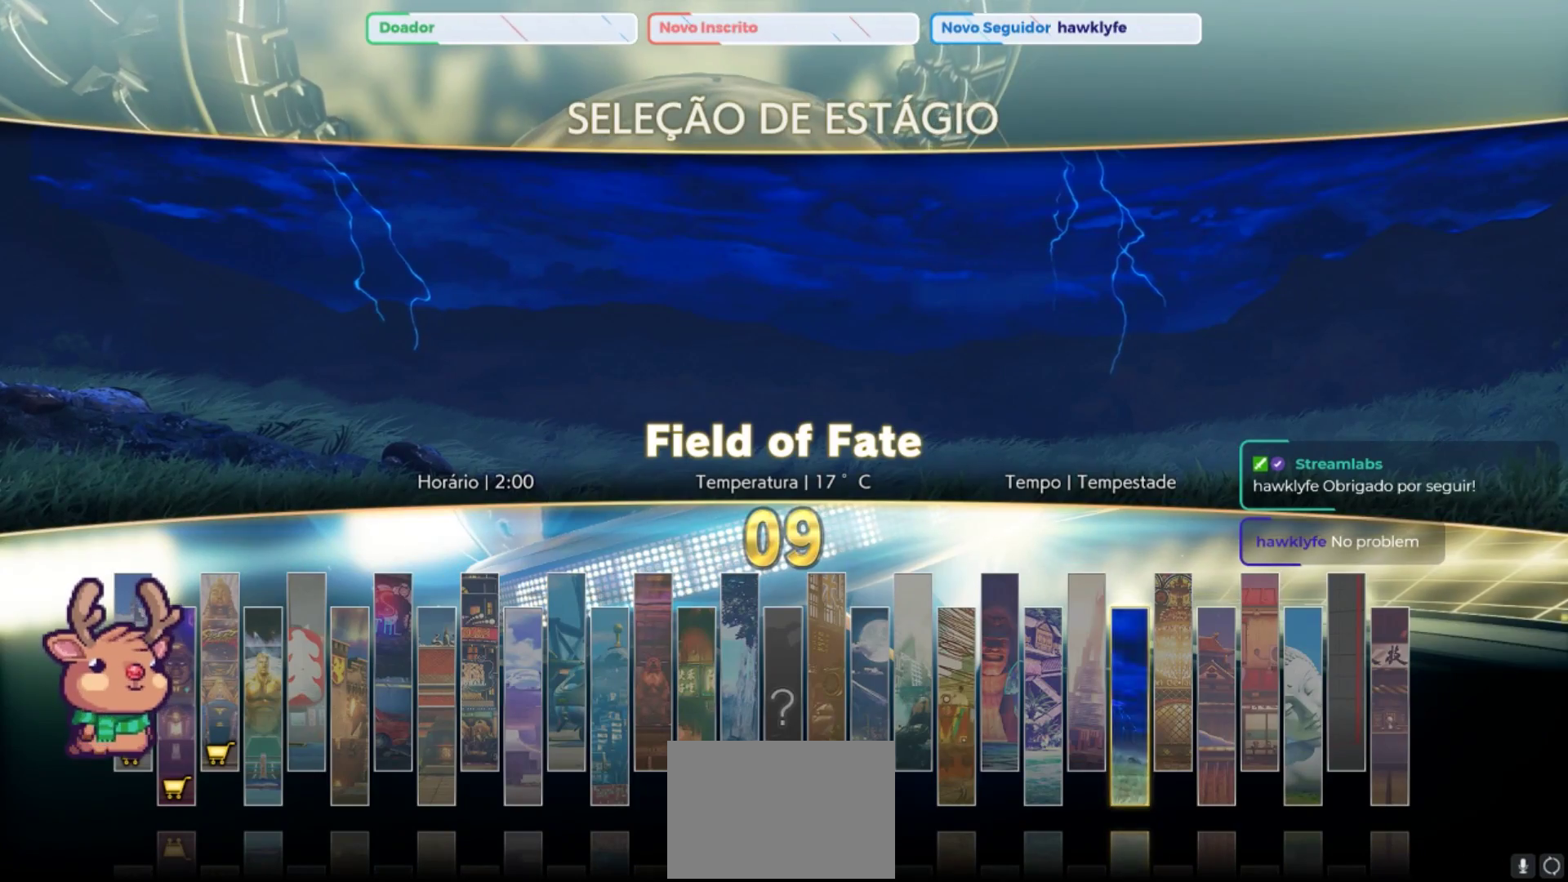
{"buttons": [], "left_stick": "center", "events": [[217, "left_stick", "right"], [283, "left_stick", "center"], [417, "left_stick", "right"], [483, "left_stick", "center"]]}
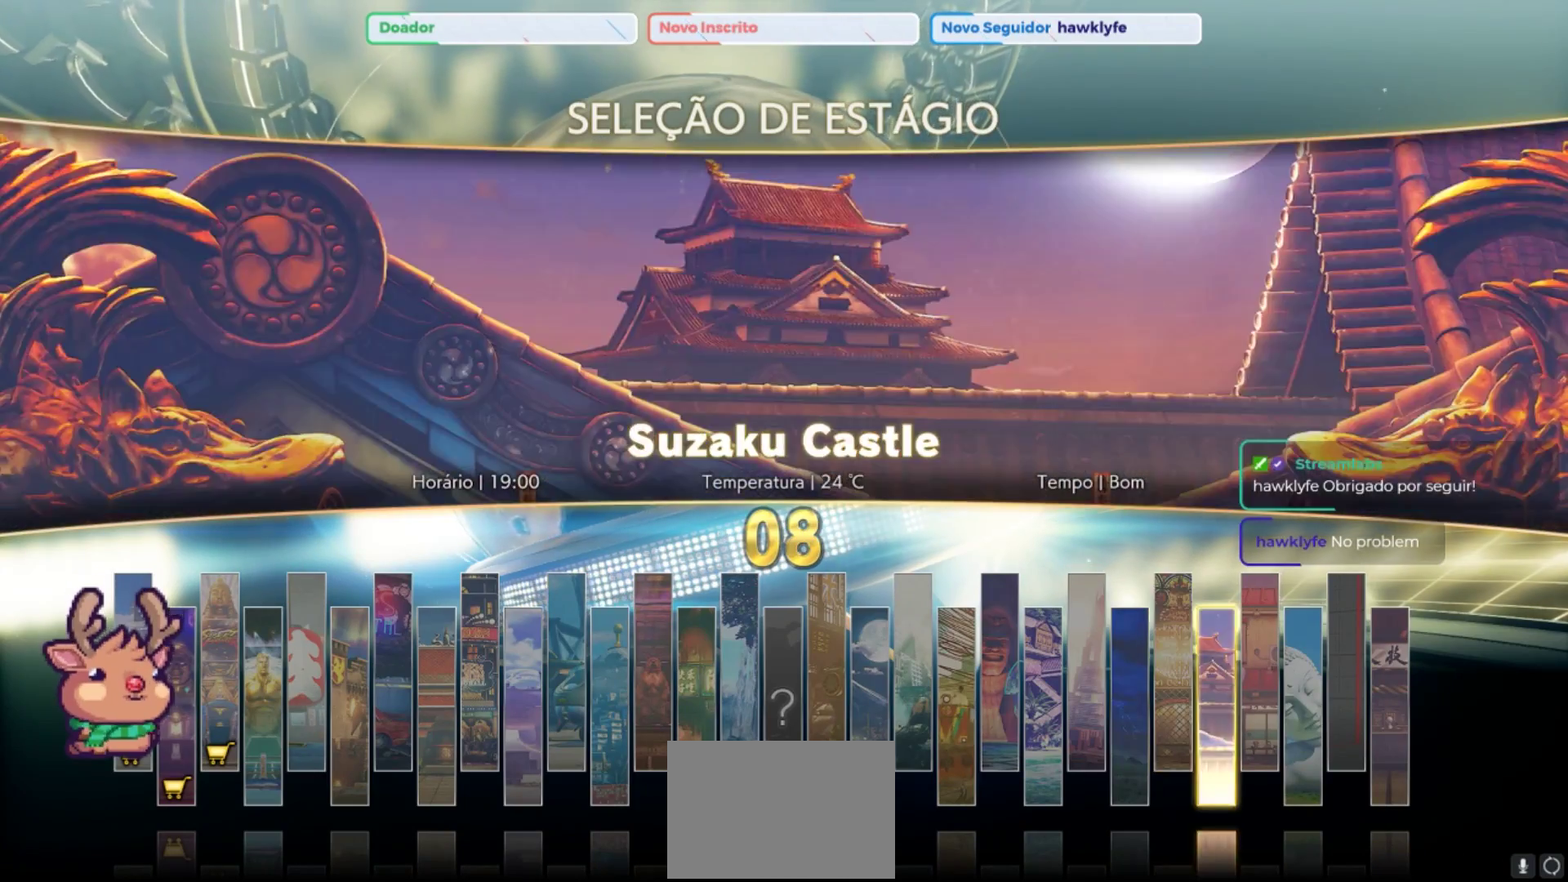
{"buttons": [], "left_stick": "right", "events": [[100, "left_stick", "right"], [167, "left_stick", "center"], [267, "left_stick", "right"], [333, "left_stick", "center"], [433, "left_stick", "right"]]}
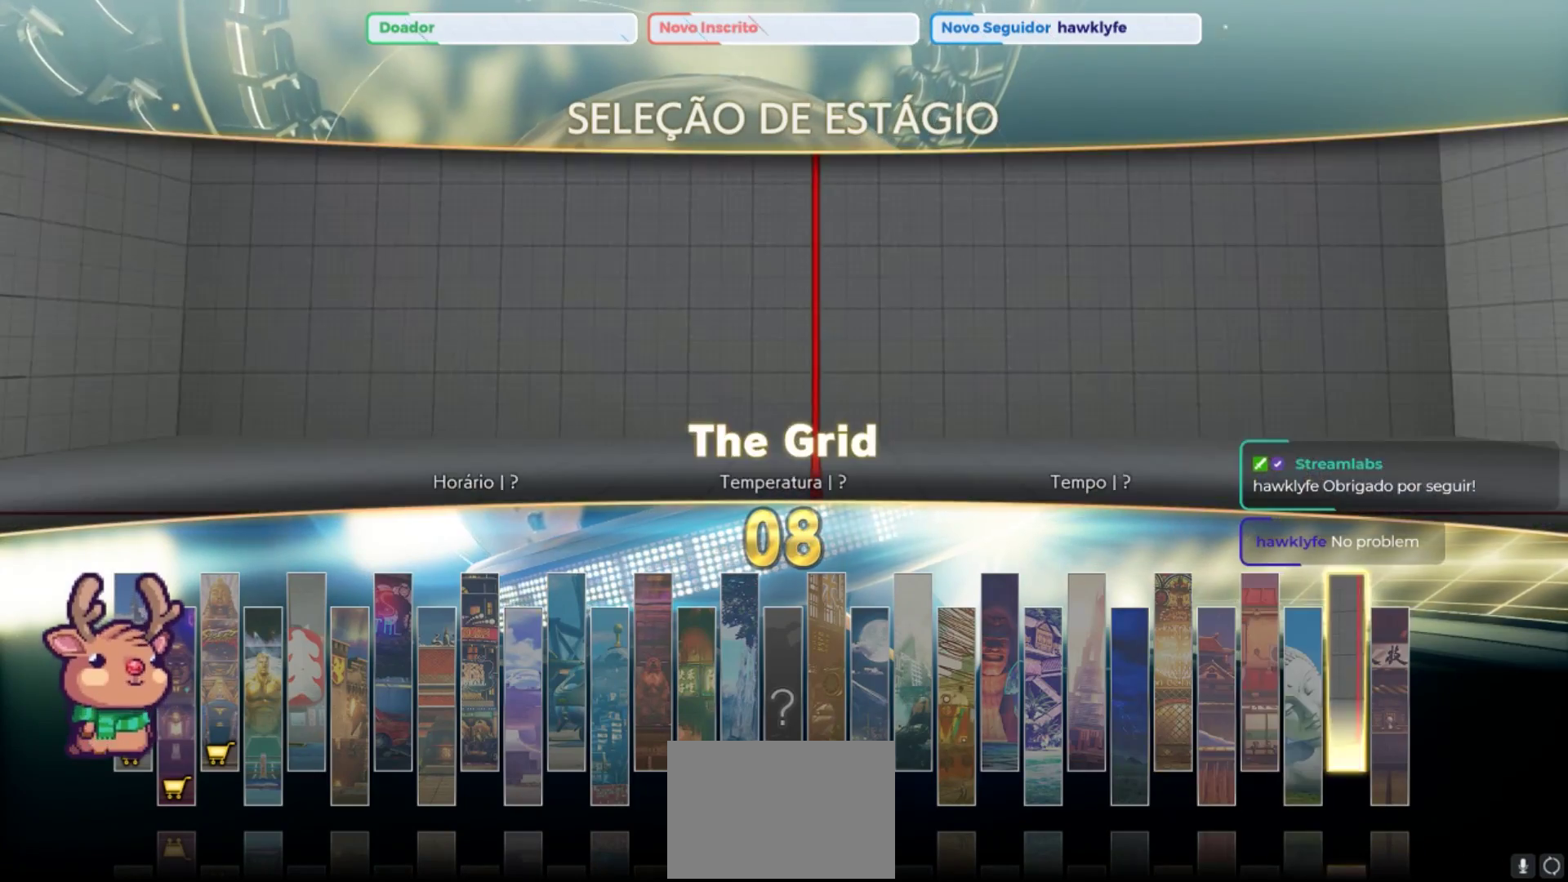
{"buttons": [], "left_stick": "right", "events": [[17, "left_stick", "center"], [100, "left_stick", "right"], [183, "left_stick", "center"], [283, "left_stick", "right"], [350, "left_stick", "center"], [433, "left_stick", "right"]]}
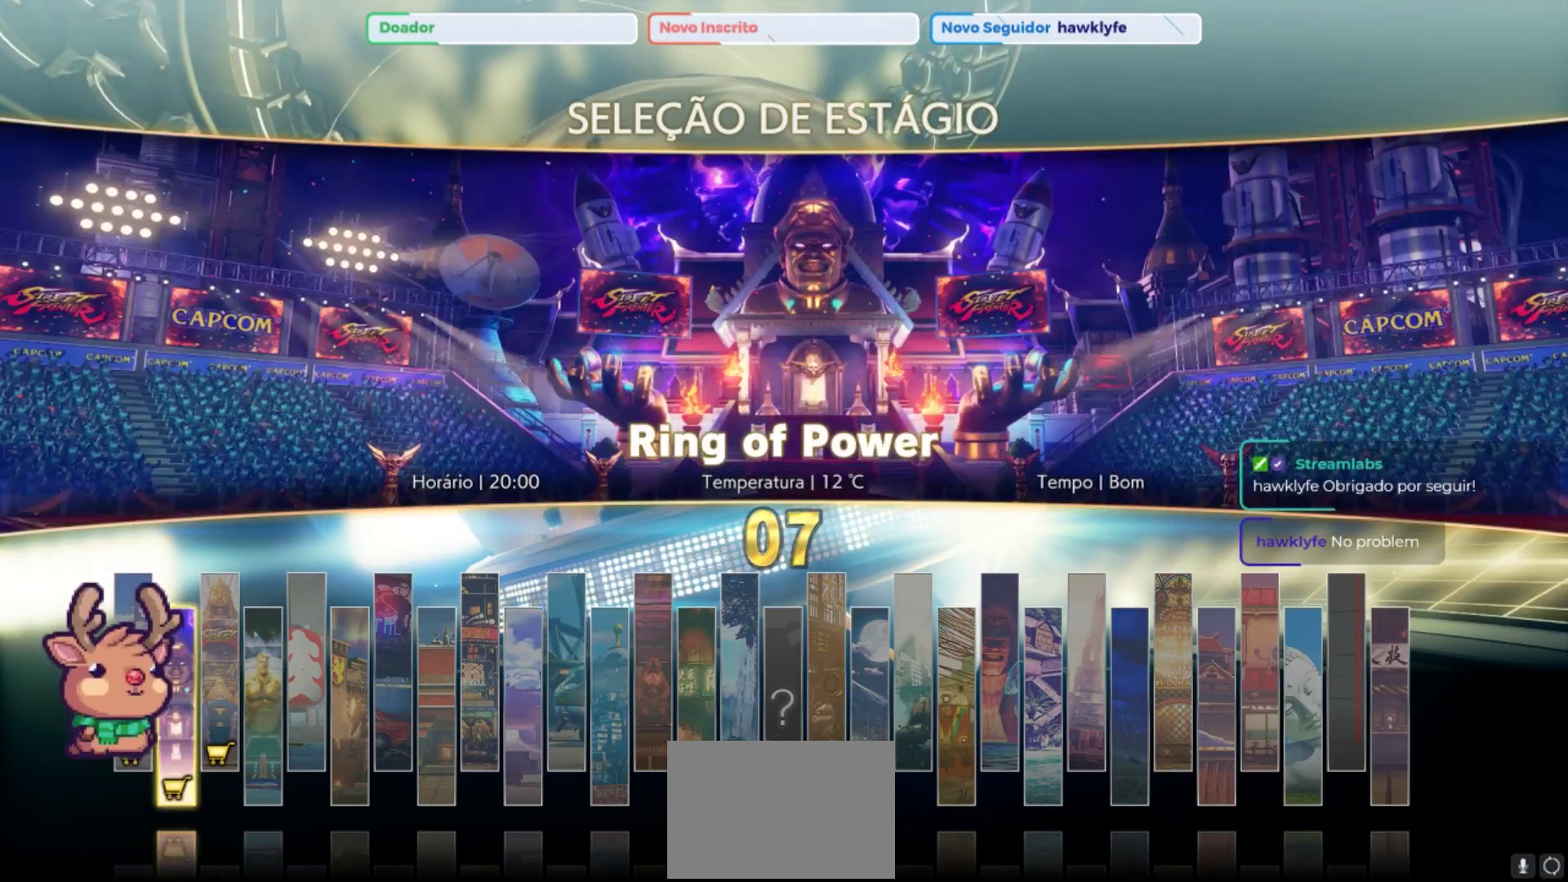
{"buttons": [], "left_stick": "right", "events": [[17, "left_stick", "center"], [117, "left_stick", "right"], [183, "left_stick", "center"], [283, "left_stick", "right"], [383, "left_stick", "center"], [483, "left_stick", "right"]]}
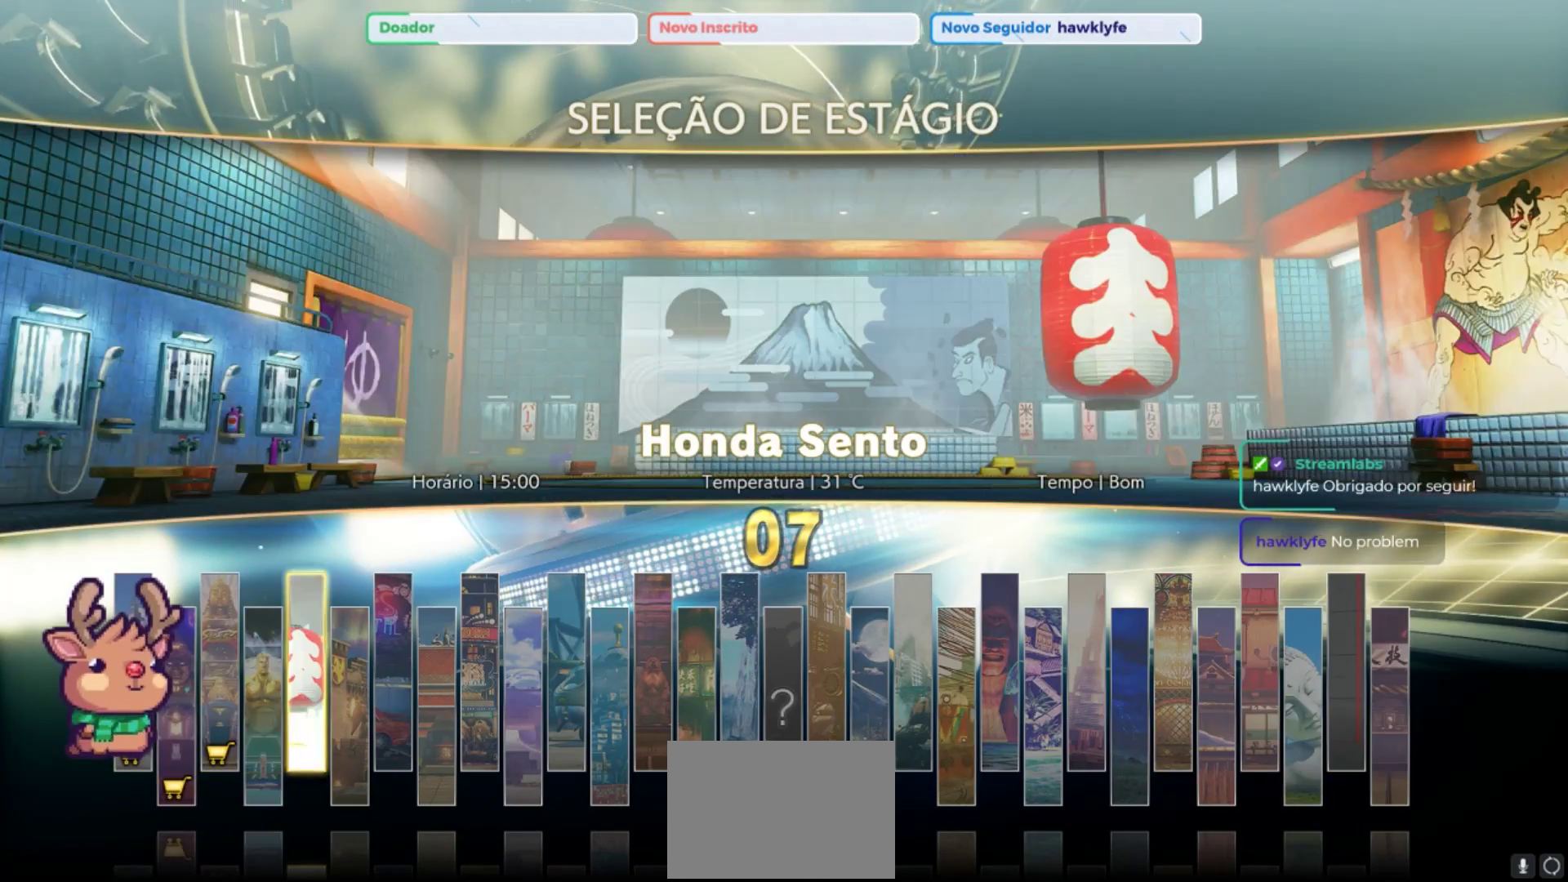
{"buttons": [], "left_stick": "center", "events": [[50, "left_stick", "center"], [267, "CROSS", "down"], [367, "CROSS", "up"]]}